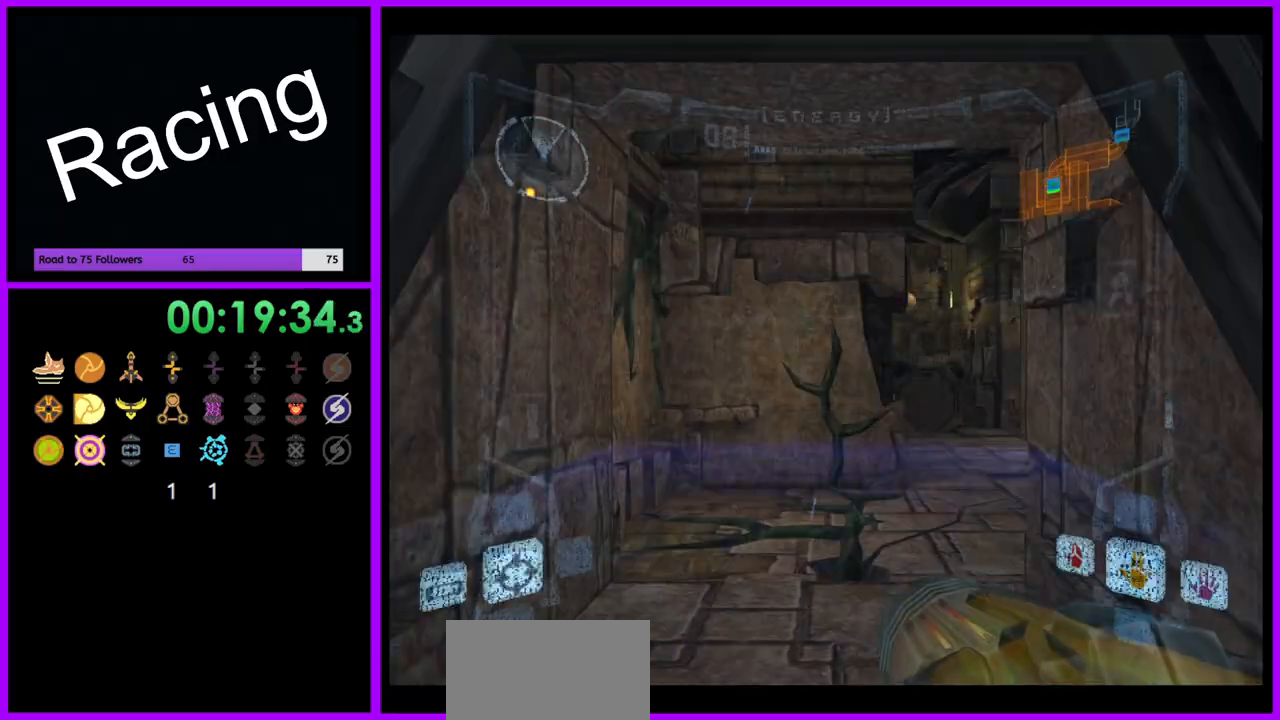
Gameplay with a controller (Nintendo layout); each line is a JSON object with the inputs held at the frame after it (dt_ms = milliseconds from this image to that frame). "events" lists button and stick changes between this image and that frame as [ms after this image, input, new state], when the widget could be followed in between. Not read: L3 R3.
{"dt_ms": 500, "buttons": ["L1"], "left_stick": "up", "right_stick": "center", "events": [[67, "L1", "down"]]}
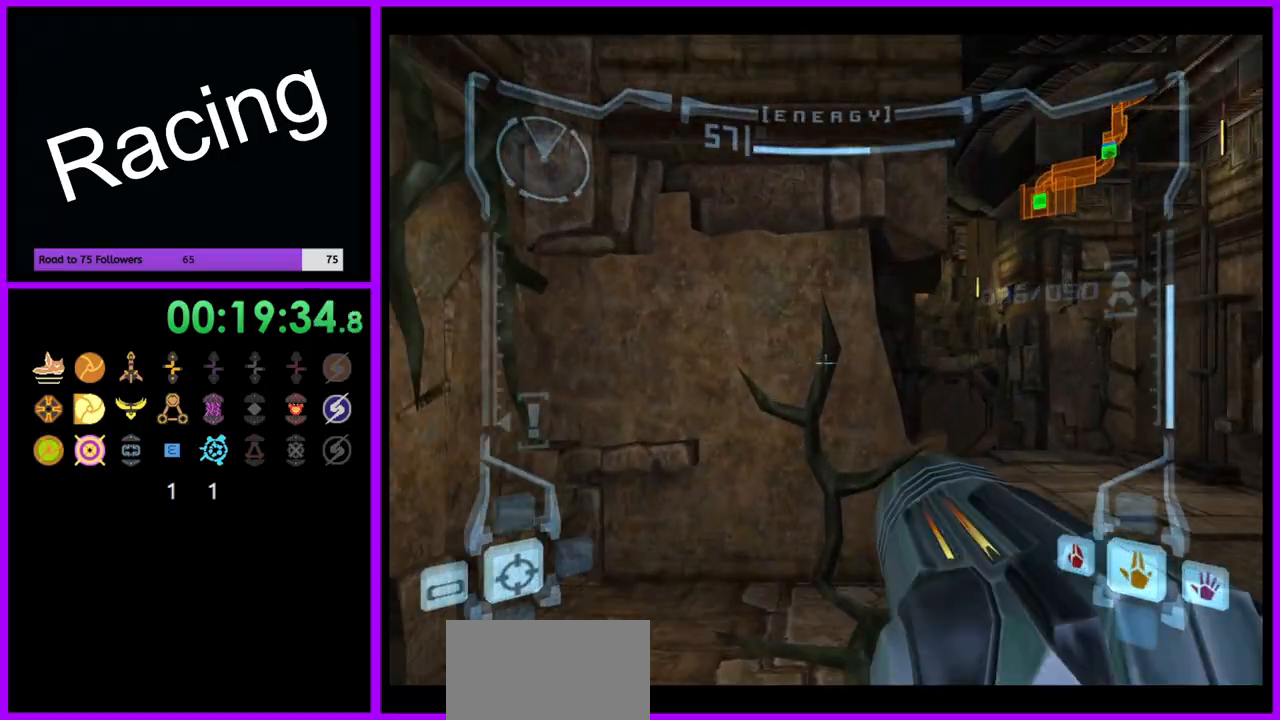
{"dt_ms": 500, "buttons": ["L1"], "left_stick": "up-right", "right_stick": "center", "events": [[17, "left_stick", "up-right"]]}
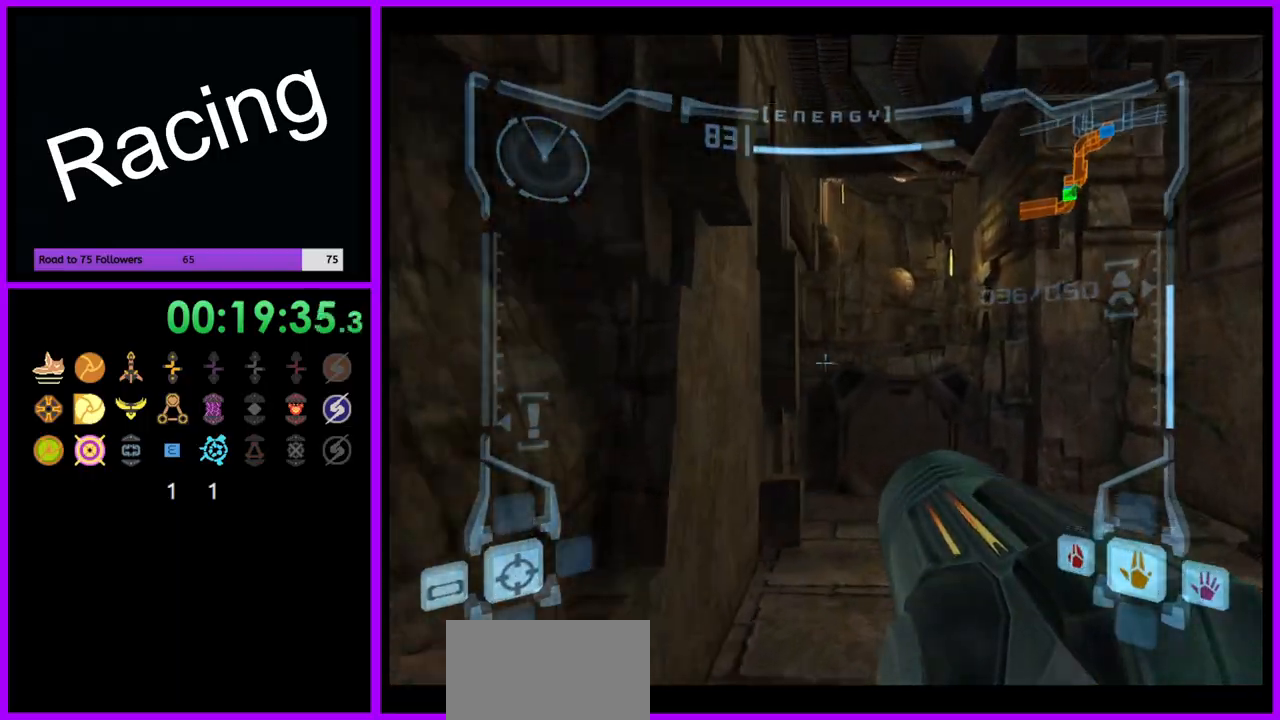
{"dt_ms": 500, "buttons": ["B", "L1"], "left_stick": "up", "right_stick": "center", "events": [[183, "left_stick", "up"], [467, "B", "down"]]}
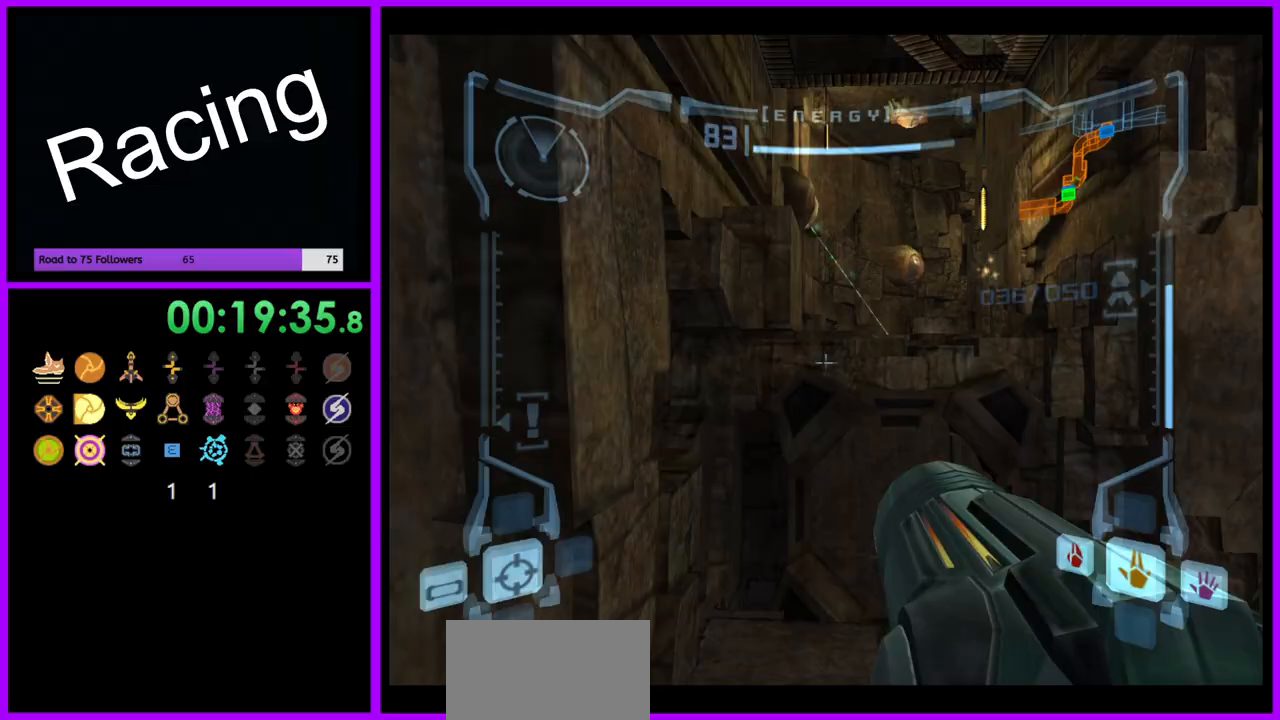
{"dt_ms": 500, "buttons": ["A"], "left_stick": "up", "right_stick": "center", "events": [[83, "B", "up"], [167, "L1", "up"], [483, "A", "down"]]}
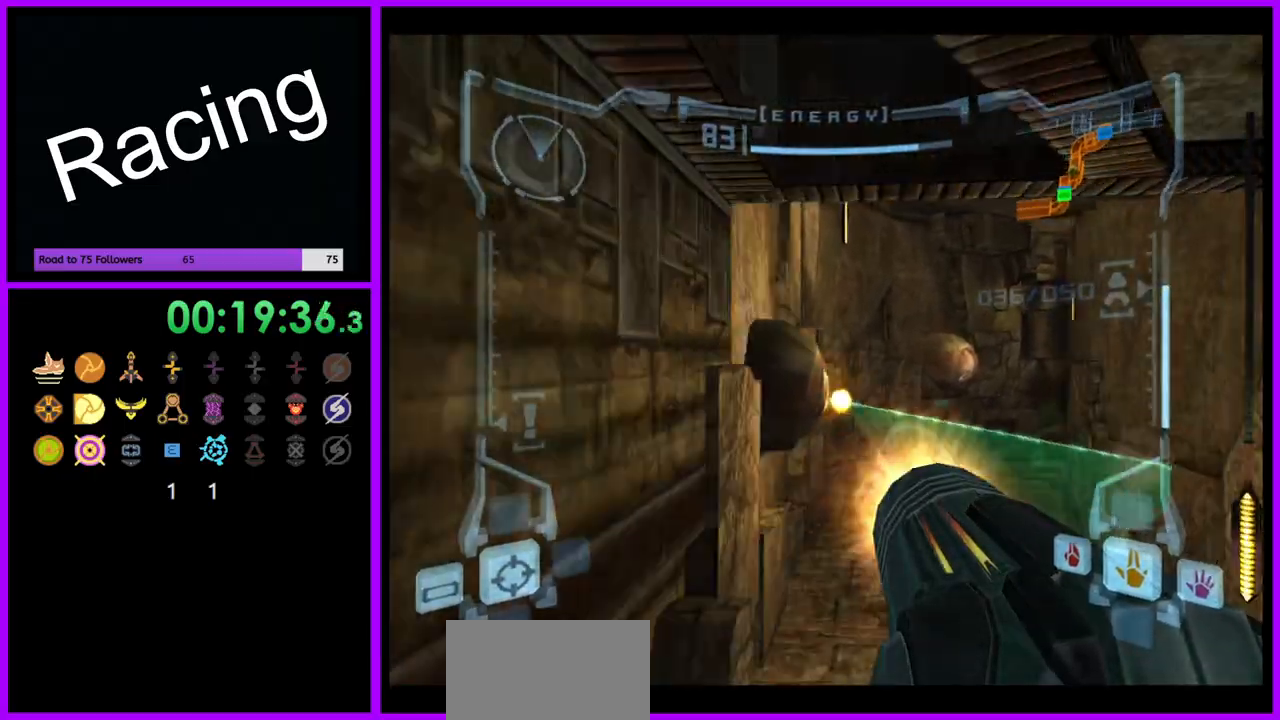
{"dt_ms": 500, "buttons": [], "left_stick": "up", "right_stick": "center", "events": [[33, "A", "up"], [83, "left_stick", "up-right"], [283, "left_stick", "up"]]}
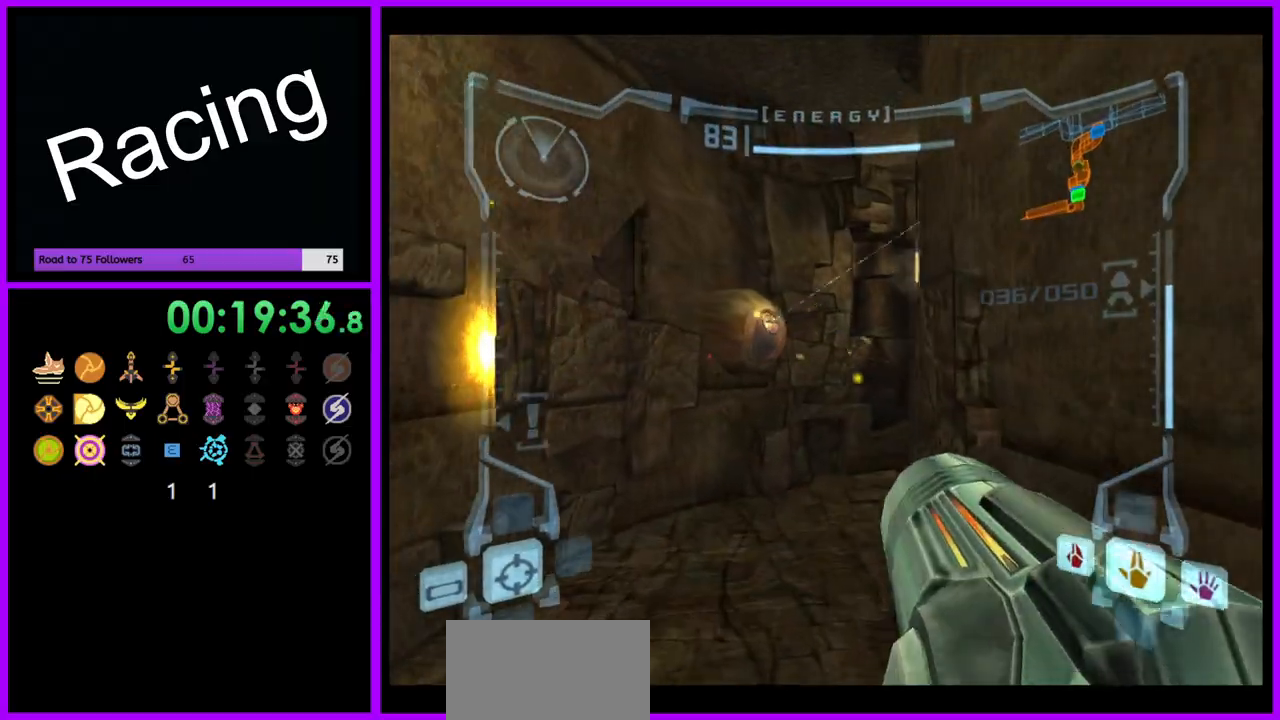
{"dt_ms": 500, "buttons": [], "left_stick": "up", "right_stick": "center", "events": [[367, "A", "down"], [417, "A", "up"]]}
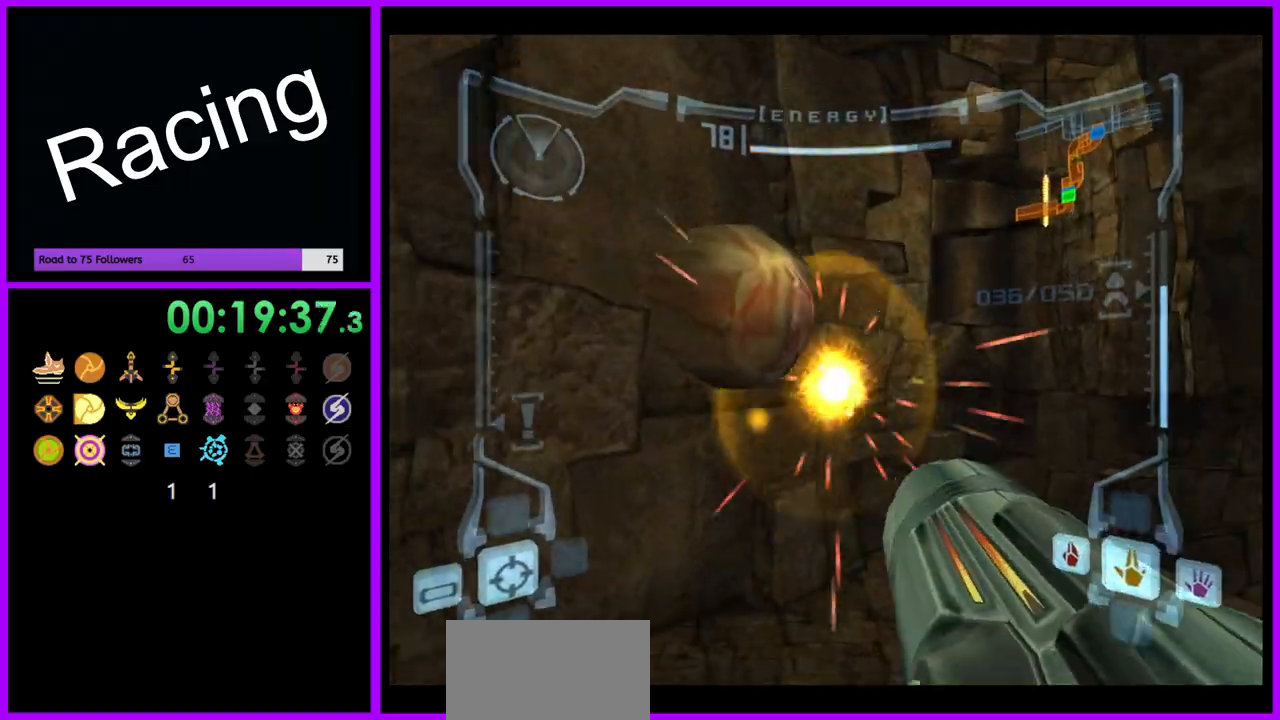
{"dt_ms": 500, "buttons": ["L1"], "left_stick": "up-right", "right_stick": "center", "events": [[83, "left_stick", "up-right"], [433, "L1", "down"]]}
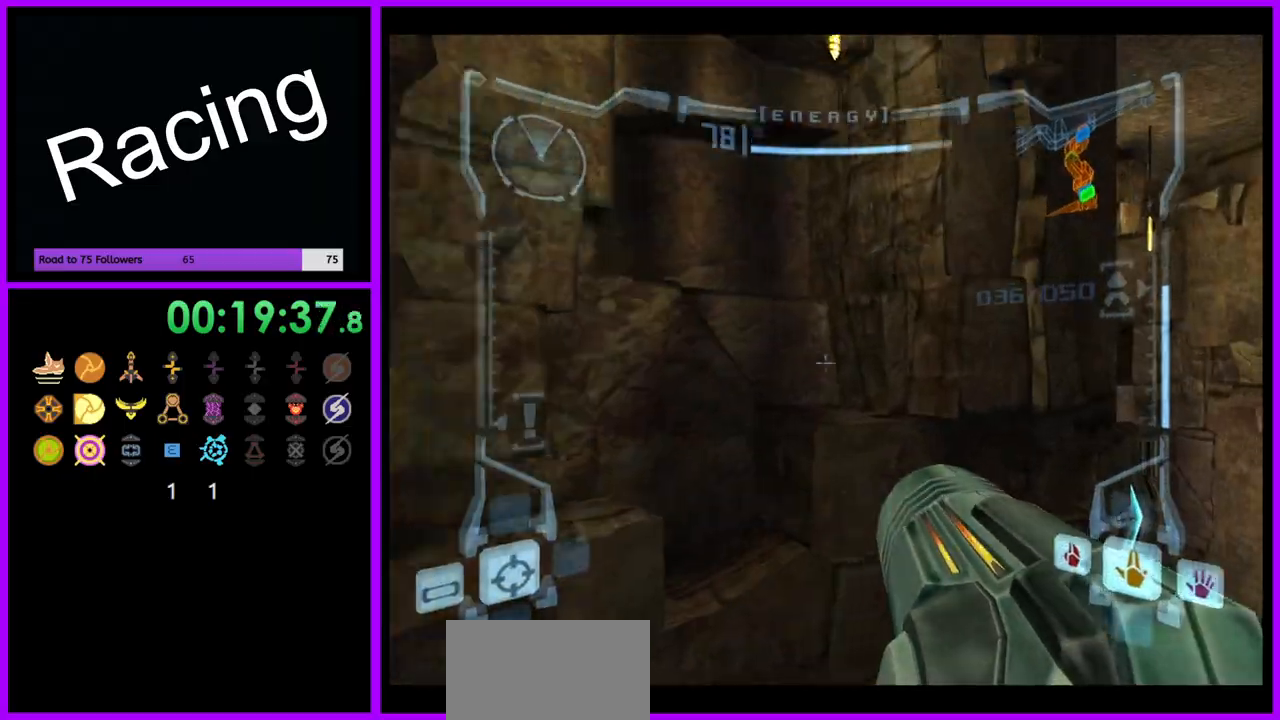
{"dt_ms": 500, "buttons": ["L1"], "left_stick": "up-right", "right_stick": "center", "events": []}
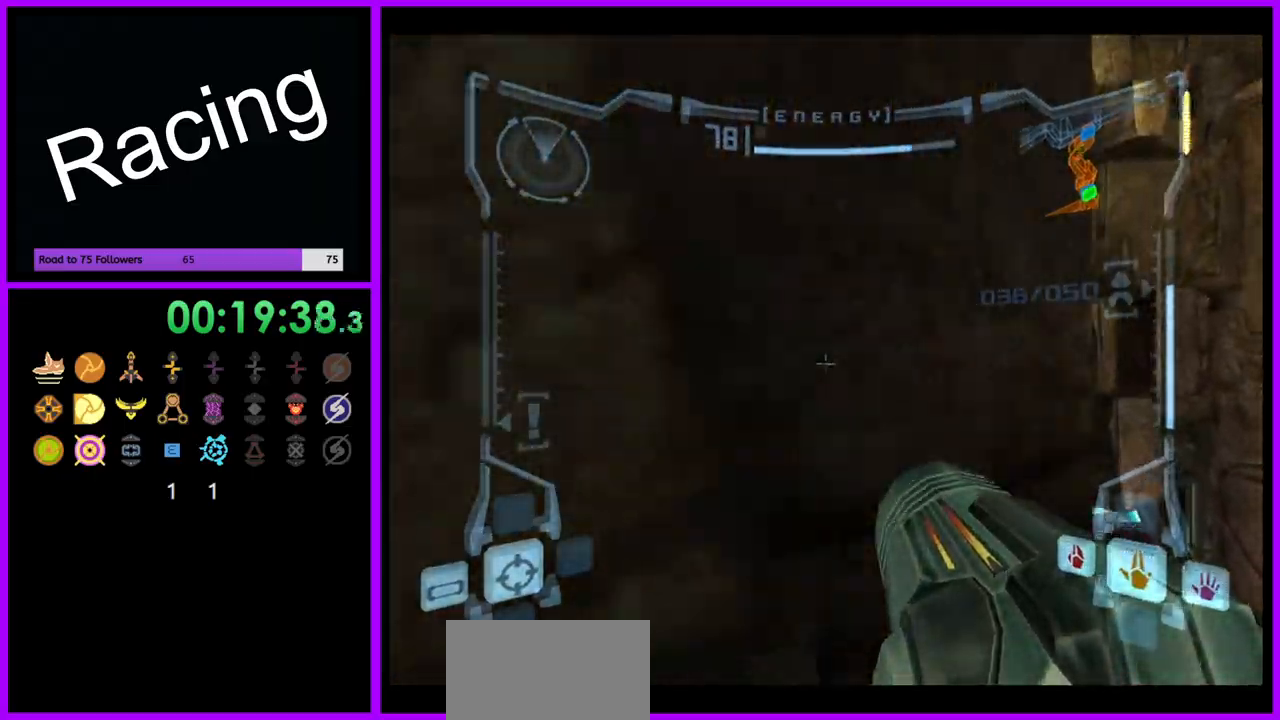
{"dt_ms": 1000, "buttons": [], "left_stick": "center", "right_stick": "center", "events": [[433, "L1", "up"], [450, "left_stick", "up"], [517, "A", "down"], [517, "left_stick", "up-left"], [600, "A", "up"], [633, "left_stick", "left"], [950, "left_stick", "center"]]}
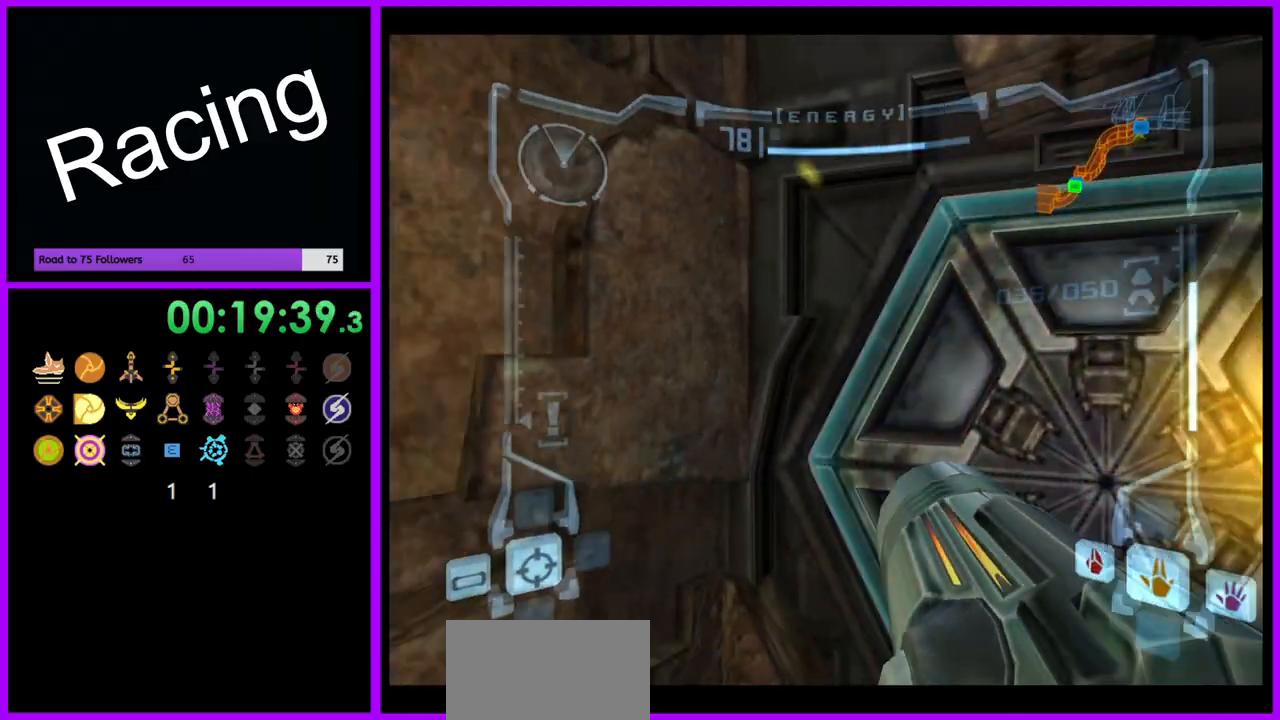
{"dt_ms": 500, "buttons": ["A", "L1"], "left_stick": "center", "right_stick": "center", "events": [[250, "left_stick", "right"], [300, "L1", "down"], [400, "left_stick", "center"], [417, "A", "down"]]}
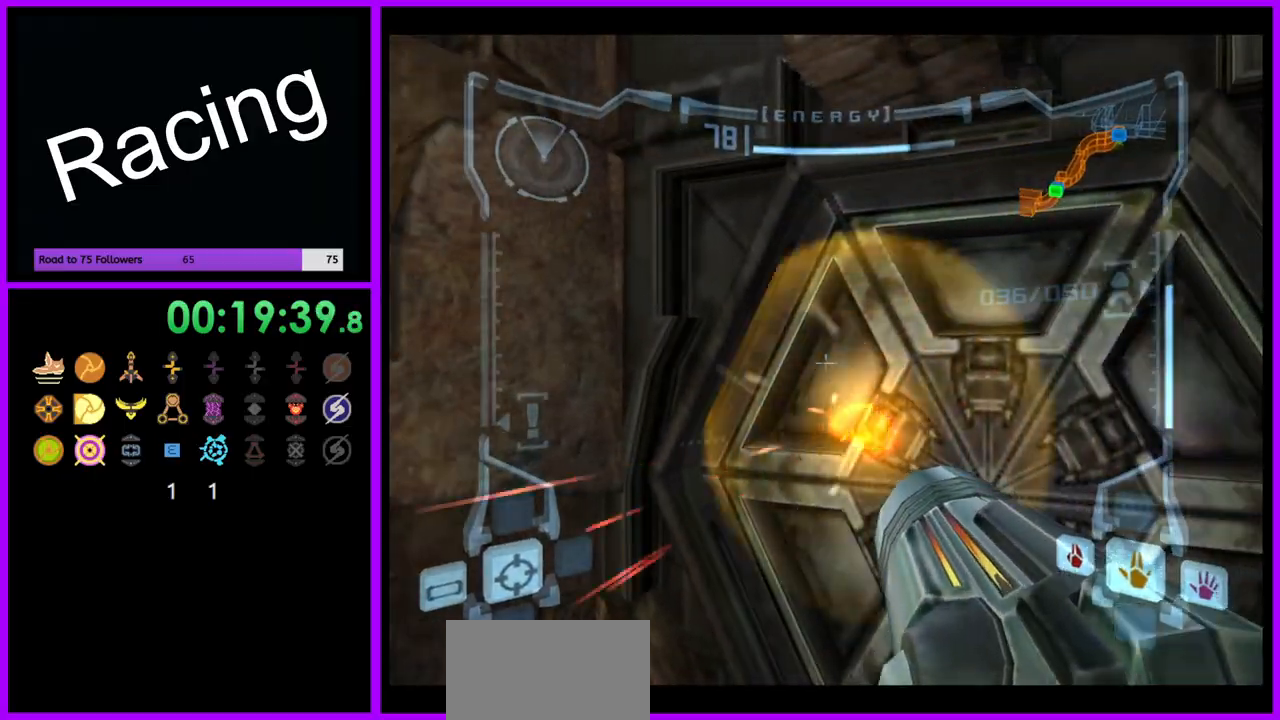
{"dt_ms": 500, "buttons": ["A", "L1"], "left_stick": "center", "right_stick": "center", "events": [[17, "A", "up"], [250, "left_stick", "right"], [267, "A", "down"], [317, "A", "up"], [333, "left_stick", "center"], [450, "A", "down"]]}
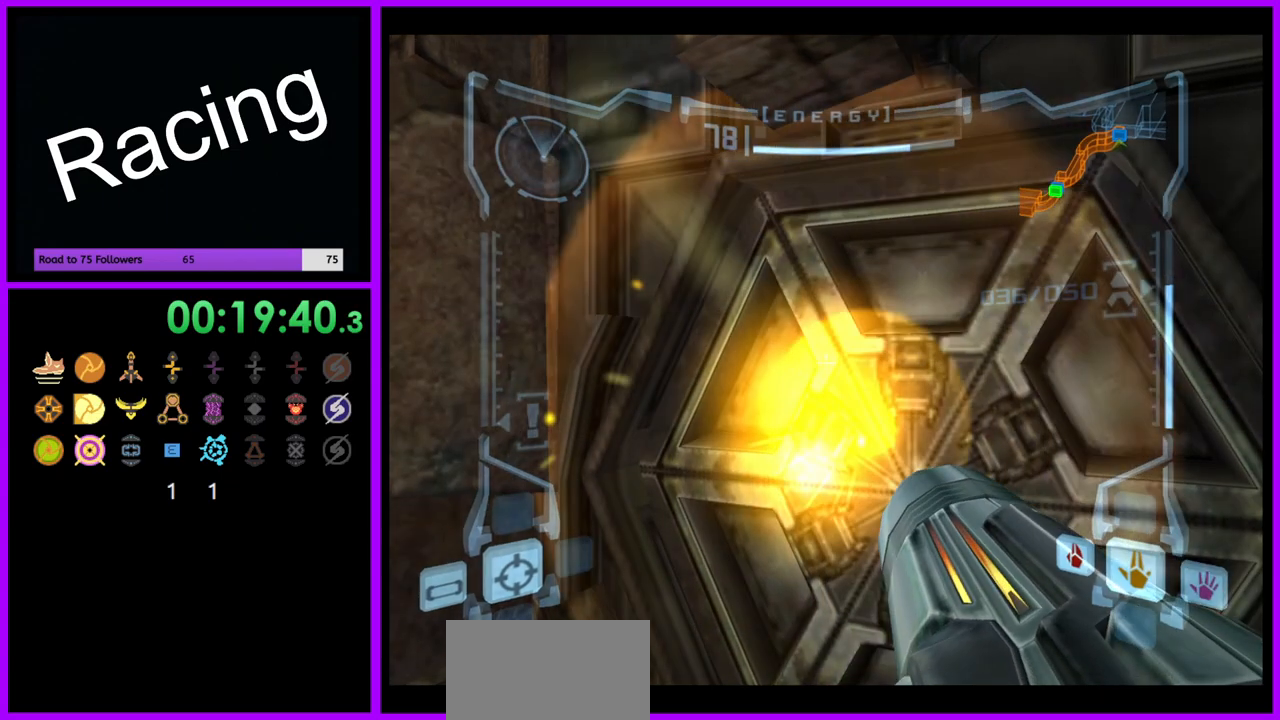
{"dt_ms": 500, "buttons": [], "left_stick": "center", "right_stick": "center", "events": [[17, "A", "up"], [50, "L1", "up"], [183, "A", "down"], [183, "left_stick", "left"], [267, "A", "up"], [317, "left_stick", "center"], [417, "A", "down"], [483, "A", "up"]]}
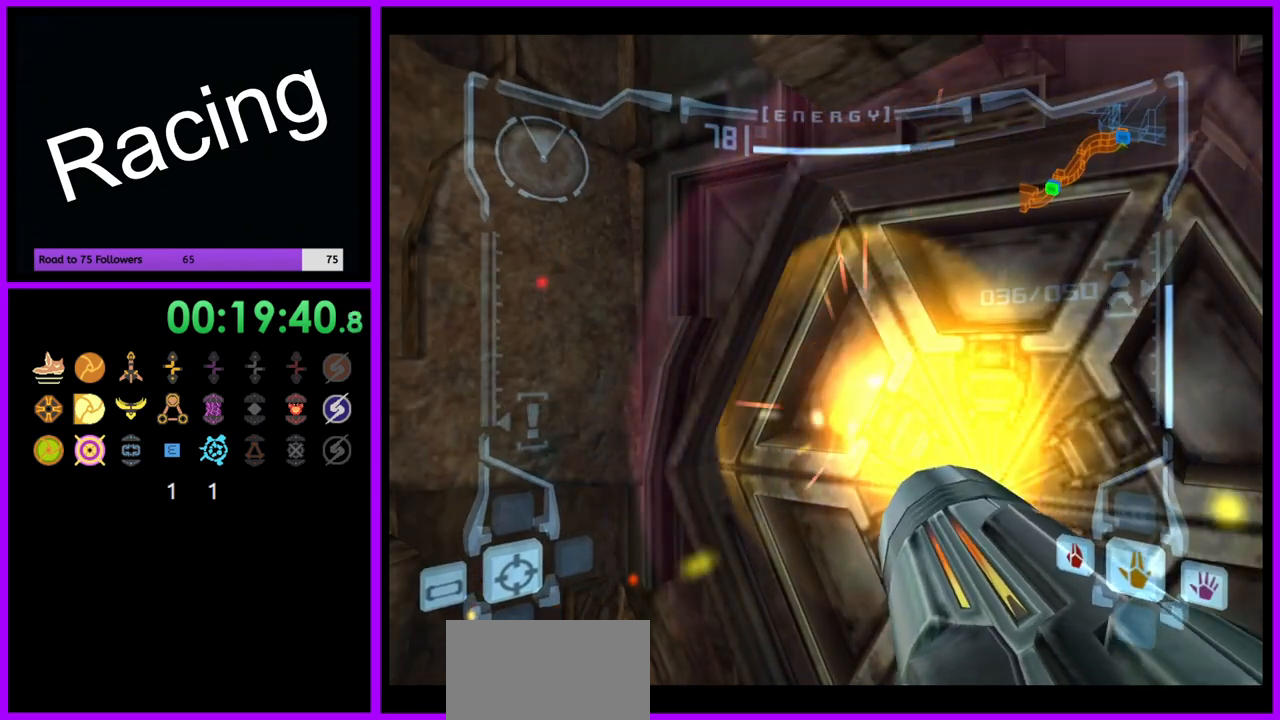
{"dt_ms": 500, "buttons": ["L1"], "left_stick": "up-right", "right_stick": "center", "events": [[350, "left_stick", "up-right"], [367, "L1", "down"]]}
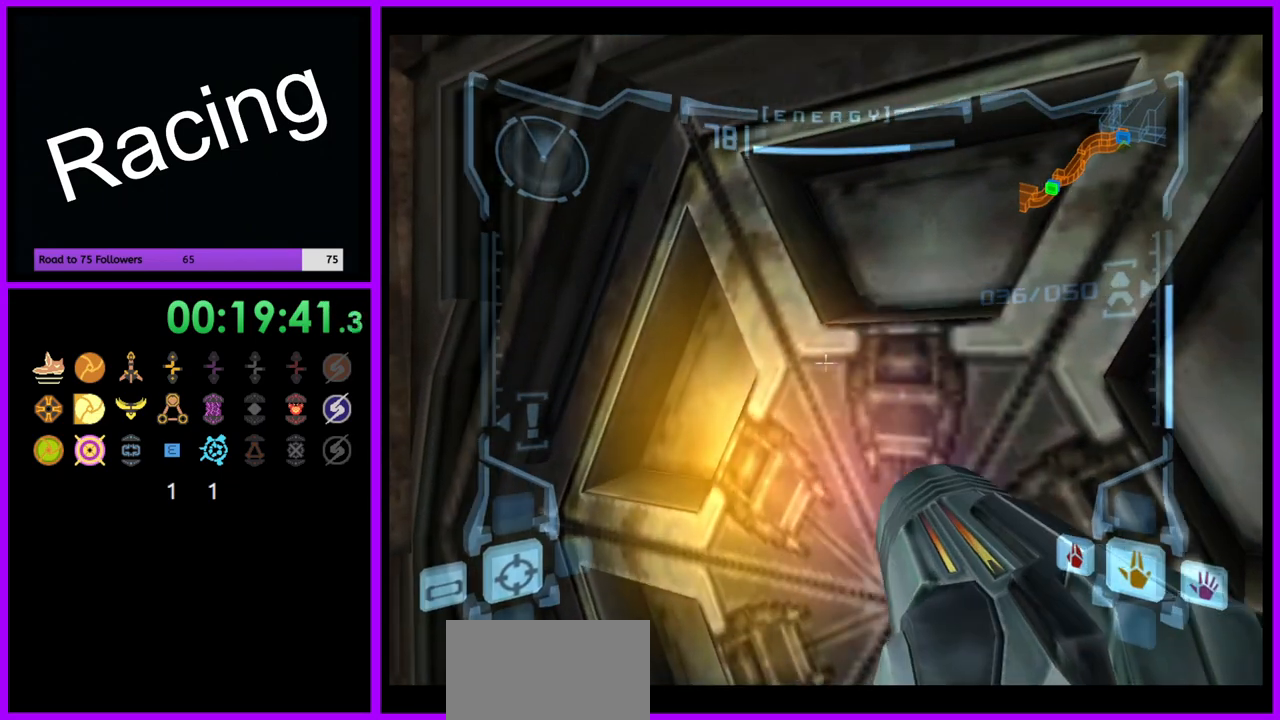
{"dt_ms": 500, "buttons": [], "left_stick": "center", "right_stick": "center", "events": [[17, "left_stick", "center"], [250, "L1", "up"]]}
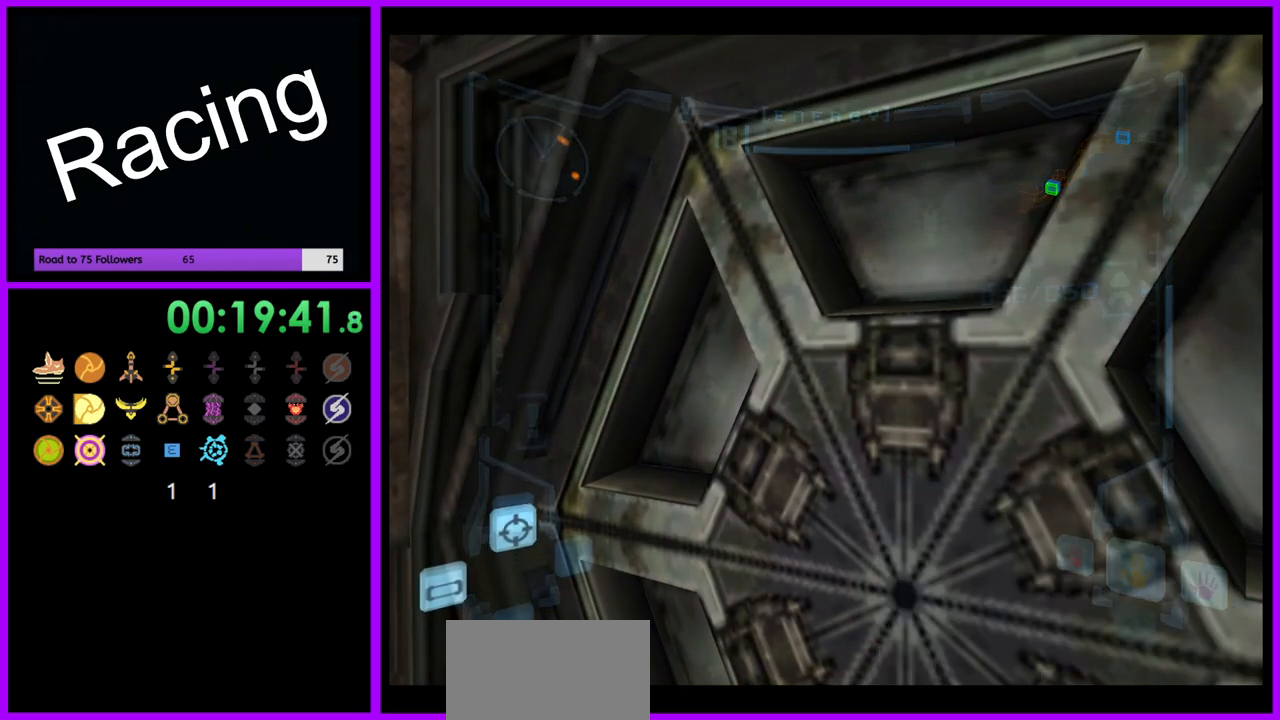
{"dt_ms": 1000, "buttons": ["L1"], "left_stick": "up-left", "right_stick": "center", "events": [[133, "R1", "down"], [167, "left_stick", "down-right"], [217, "left_stick", "right"], [433, "left_stick", "down"], [517, "left_stick", "center"], [583, "L1", "down"], [617, "R1", "up"], [617, "left_stick", "up"], [867, "L1", "up"], [867, "left_stick", "up-left"], [950, "L1", "down"]]}
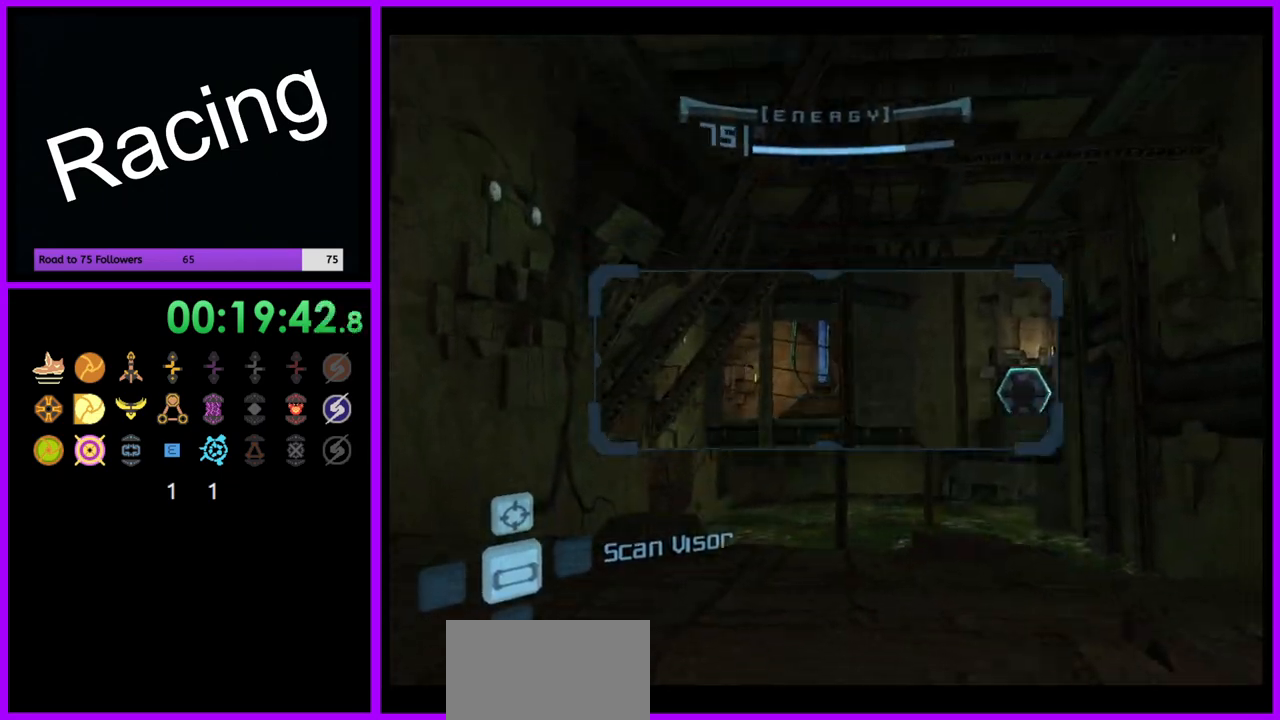
{"dt_ms": 500, "buttons": ["L1"], "left_stick": "up-left", "right_stick": "center", "events": [[367, "L1", "up"], [433, "L1", "down"]]}
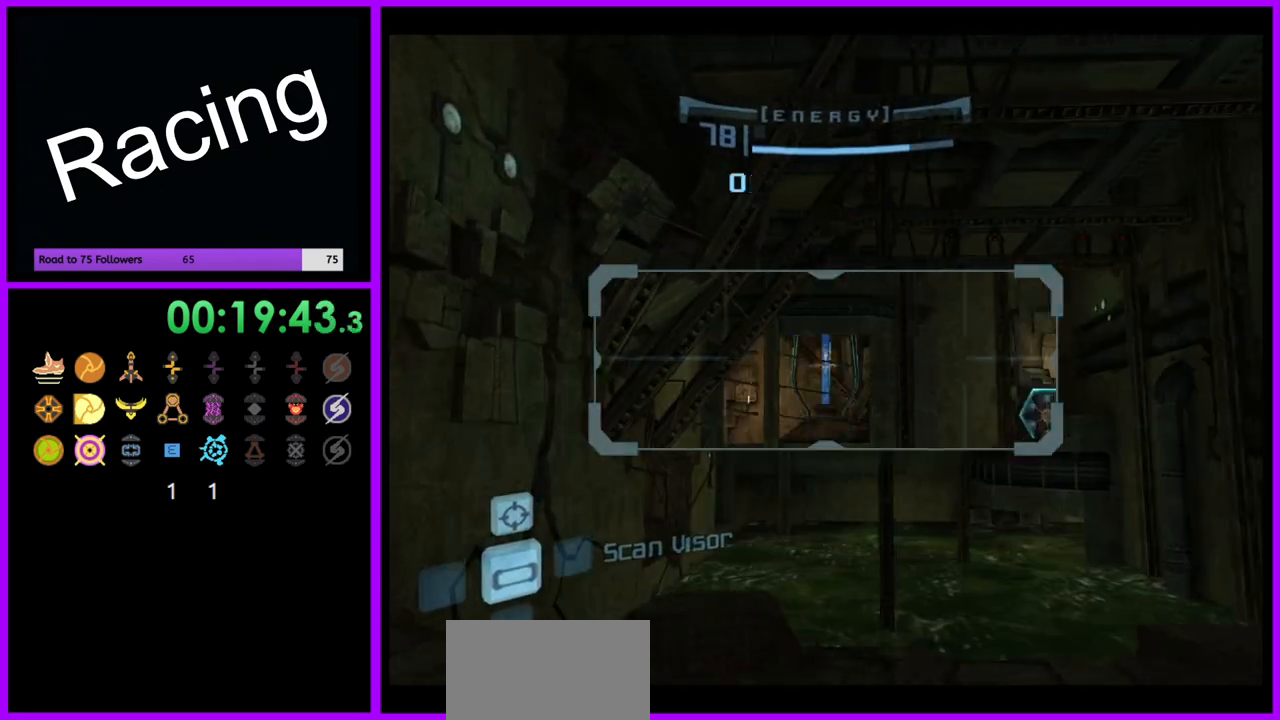
{"dt_ms": 500, "buttons": ["B", "L1"], "left_stick": "left", "right_stick": "center", "events": [[283, "left_stick", "left"], [450, "B", "down"]]}
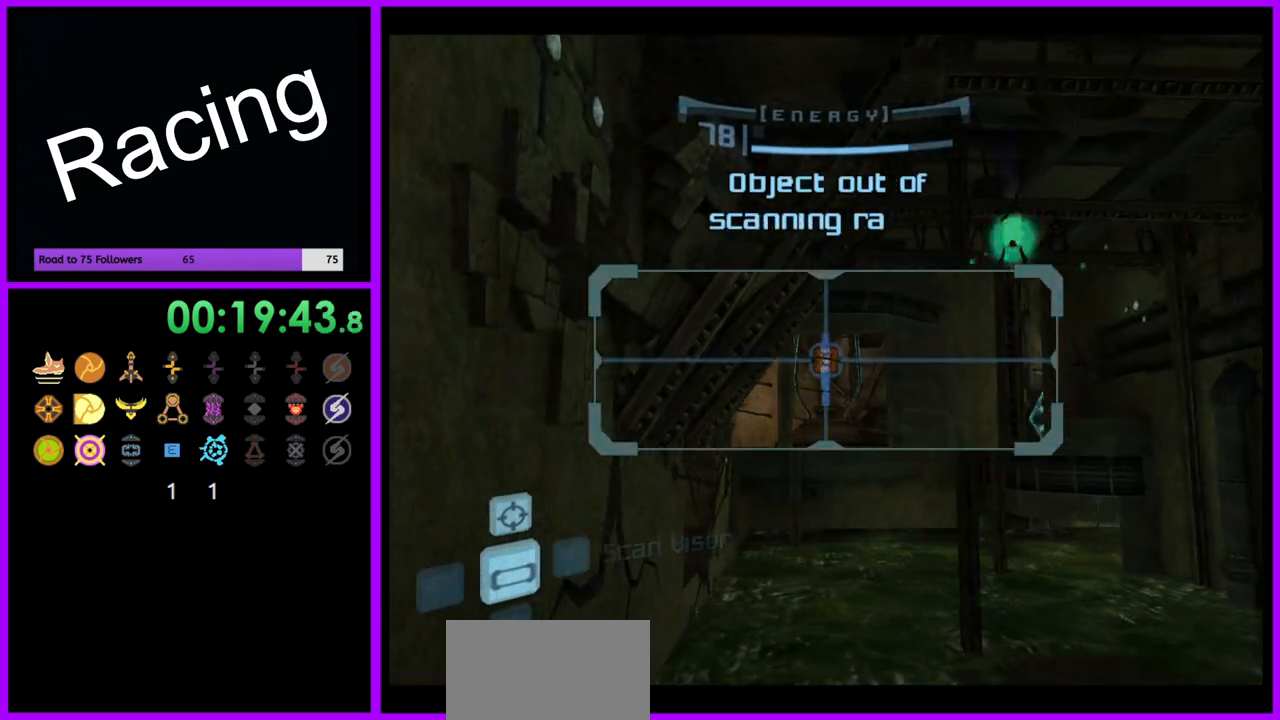
{"dt_ms": 500, "buttons": ["L1"], "left_stick": "down-left", "right_stick": "center", "events": [[33, "B", "up"], [367, "left_stick", "down-left"]]}
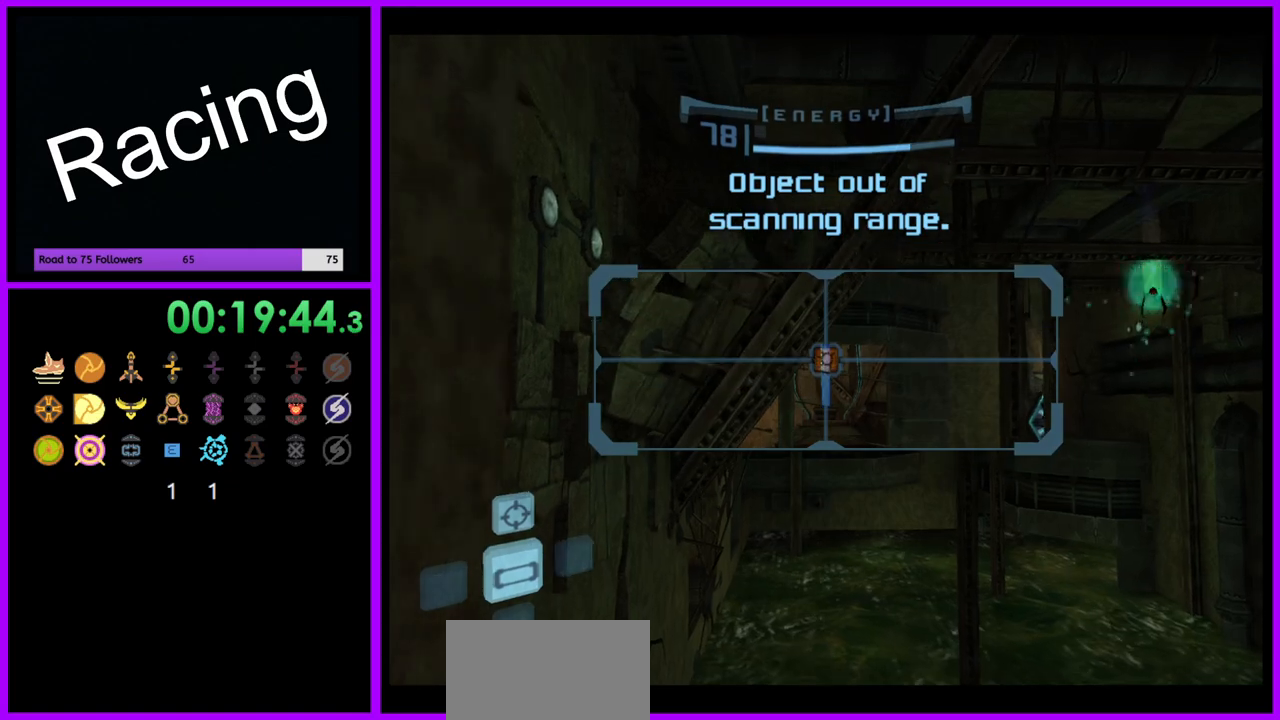
{"dt_ms": 500, "buttons": ["L1"], "left_stick": "left", "right_stick": "center", "events": [[267, "left_stick", "left"]]}
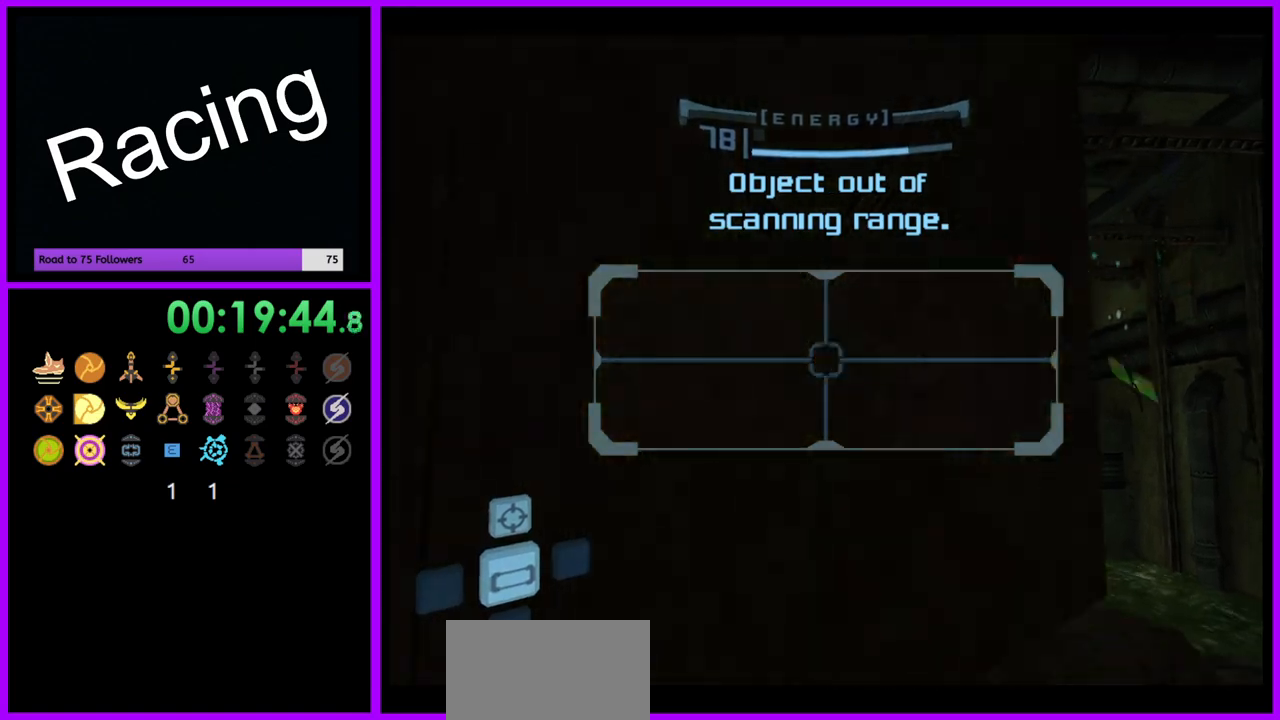
{"dt_ms": 500, "buttons": ["L1"], "left_stick": "left", "right_stick": "center", "events": []}
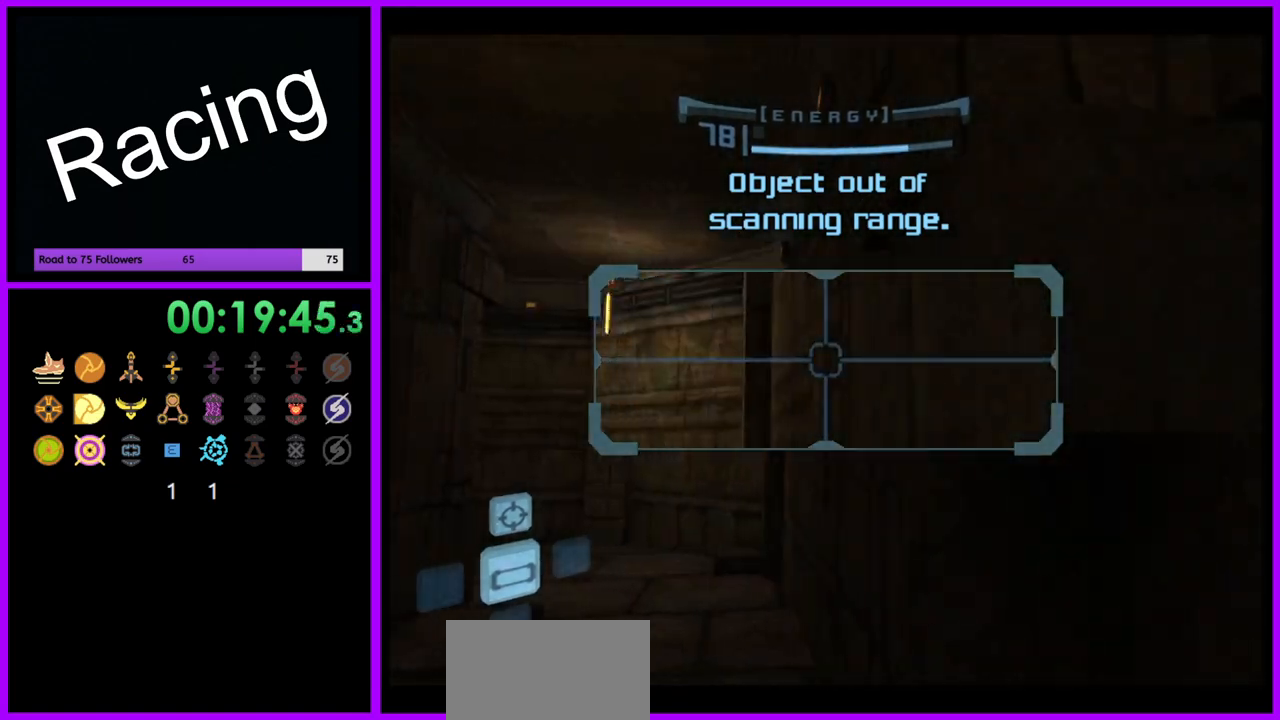
{"dt_ms": 500, "buttons": ["L1"], "left_stick": "up", "right_stick": "center", "events": [[200, "left_stick", "up-left"], [350, "left_stick", "up"]]}
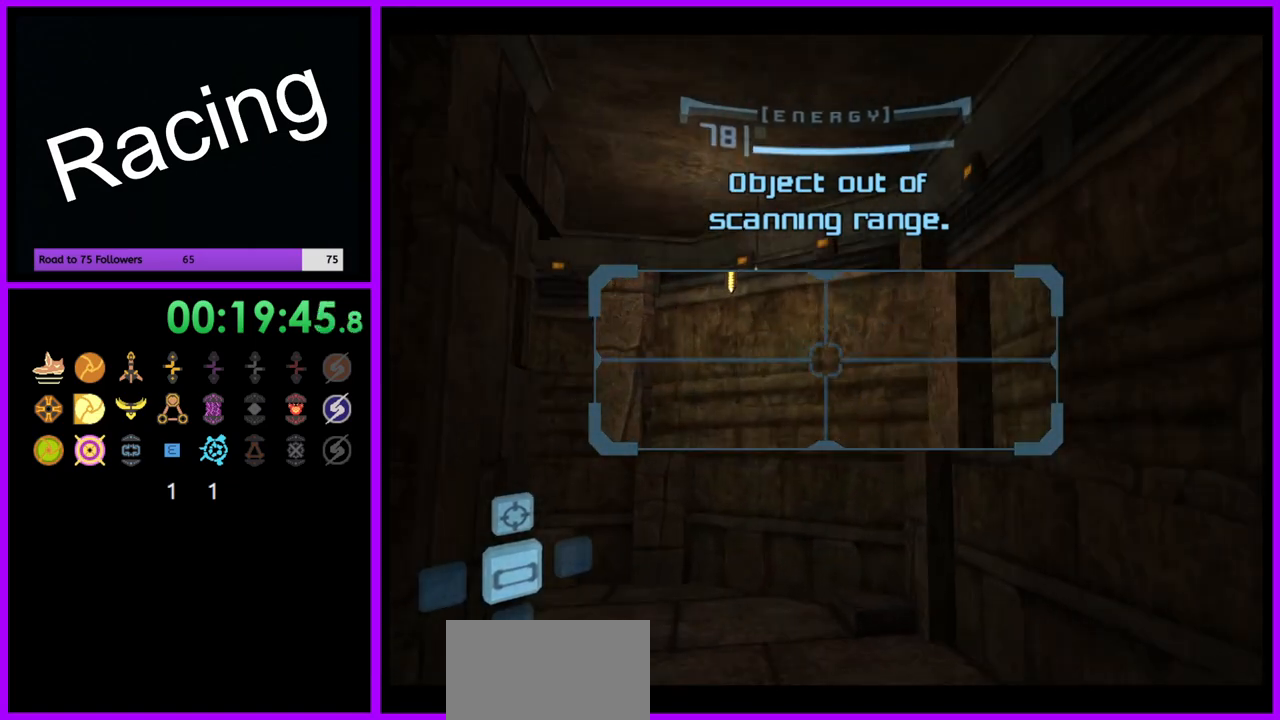
{"dt_ms": 500, "buttons": ["L1"], "left_stick": "up", "right_stick": "center", "events": [[67, "left_stick", "up-left"], [233, "left_stick", "up"]]}
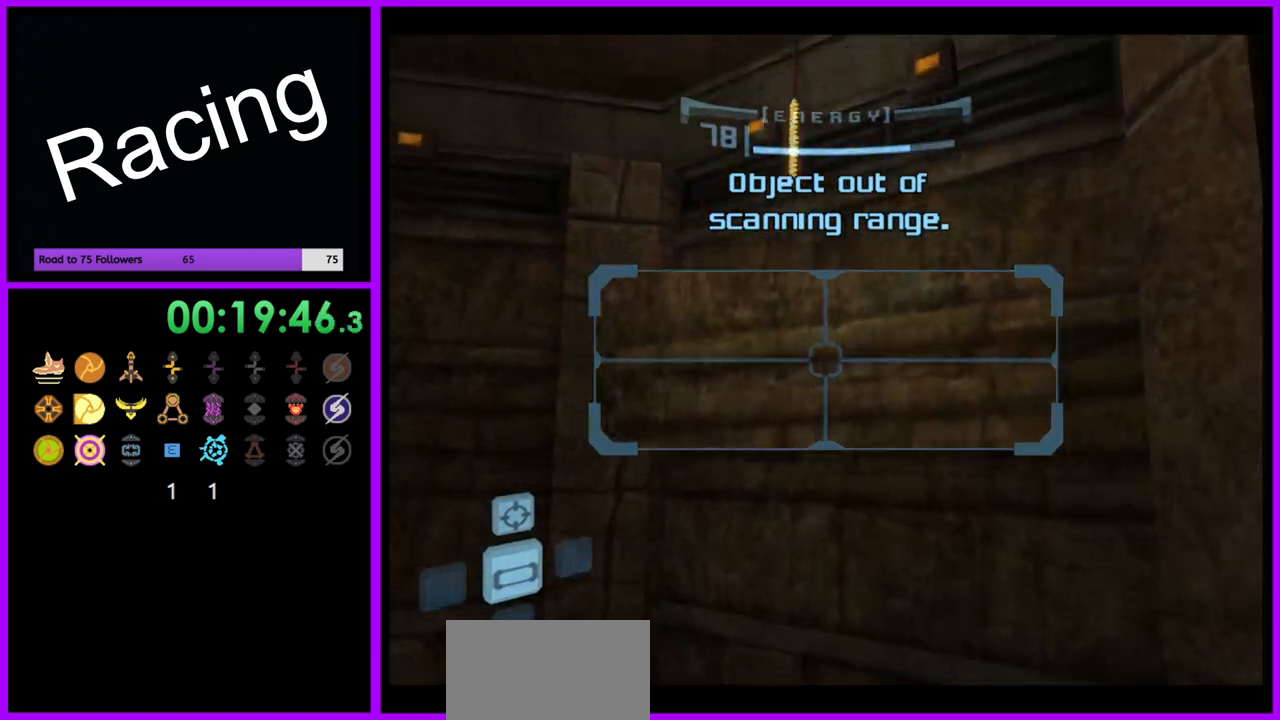
{"dt_ms": 500, "buttons": [], "left_stick": "down", "right_stick": "center", "events": [[233, "B", "down"], [267, "left_stick", "left"], [350, "B", "up"], [450, "L1", "up"], [483, "left_stick", "down"]]}
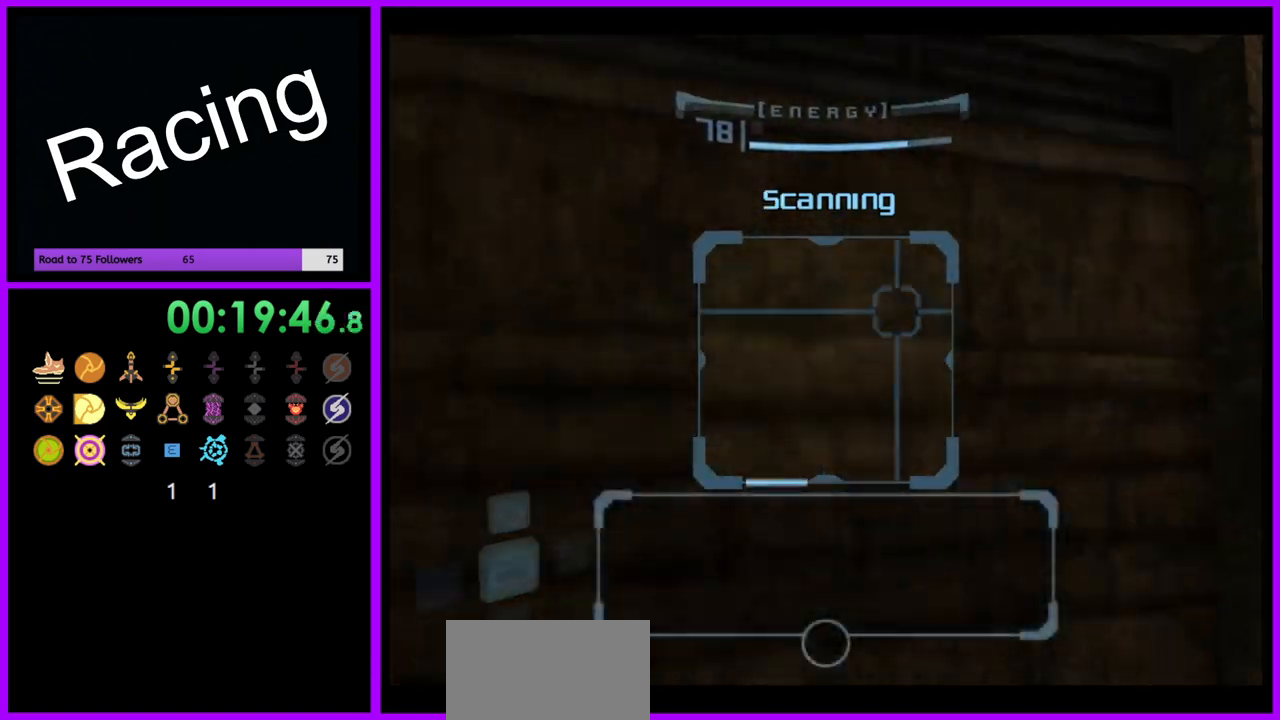
{"dt_ms": 500, "buttons": [], "left_stick": "down", "right_stick": "center", "events": []}